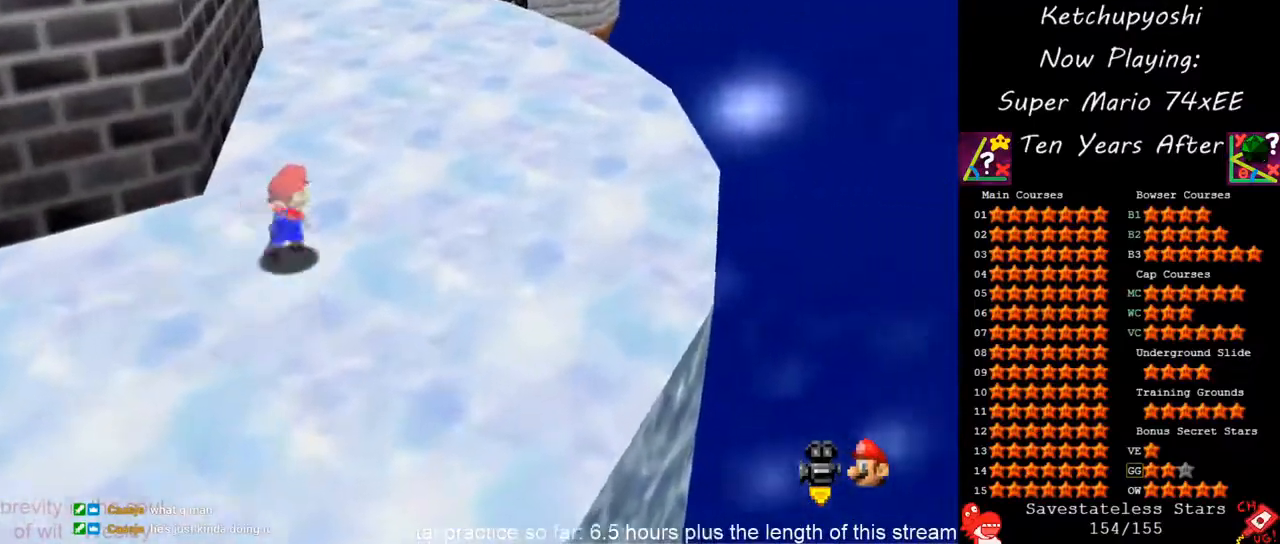
Gameplay with a controller (Nintendo layout); each line is a JSON object with the inputs held at the frame after it (dt_ms = milliseconds from this image to that frame). "events" lists button and stick changes between this image and that frame as [ms after this image, input, new state], when the widget could be followed in between. Not read: L3 R3 other_buttons.
{"dt_ms": 500, "buttons": [], "left_stick": "up", "events": [[117, "left_stick", "up"]]}
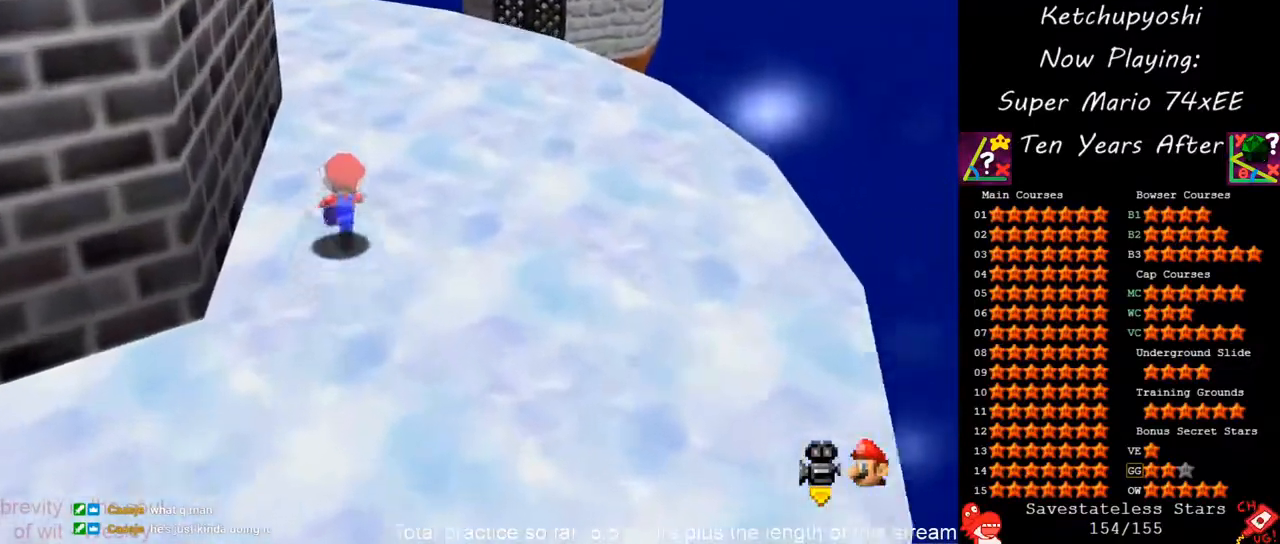
{"dt_ms": 500, "buttons": [], "left_stick": "up", "events": []}
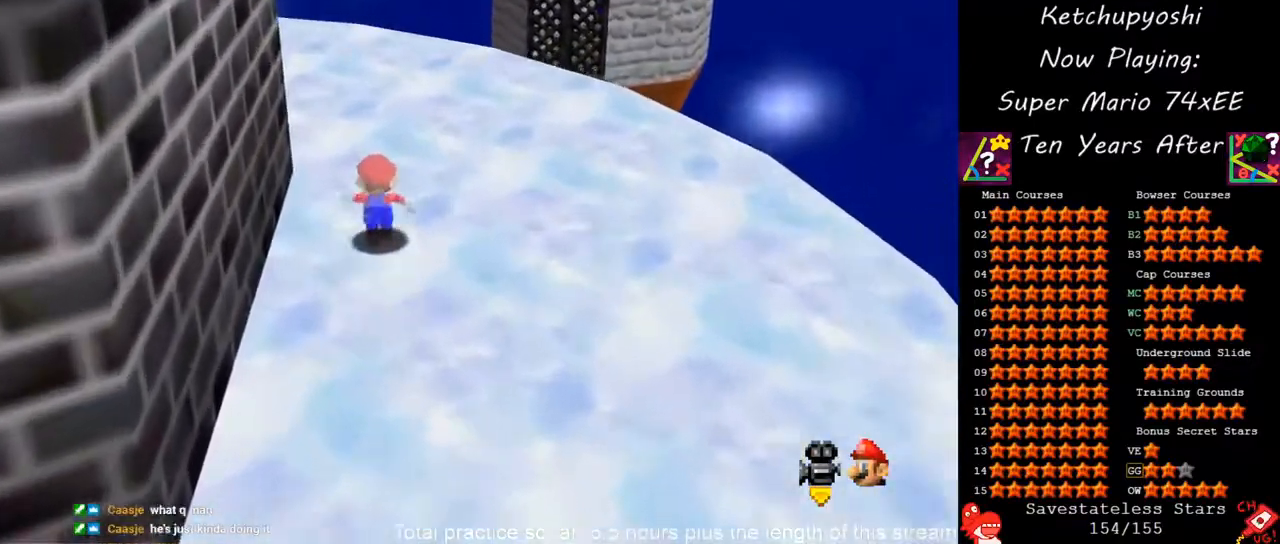
{"dt_ms": 500, "buttons": [], "left_stick": "up", "events": []}
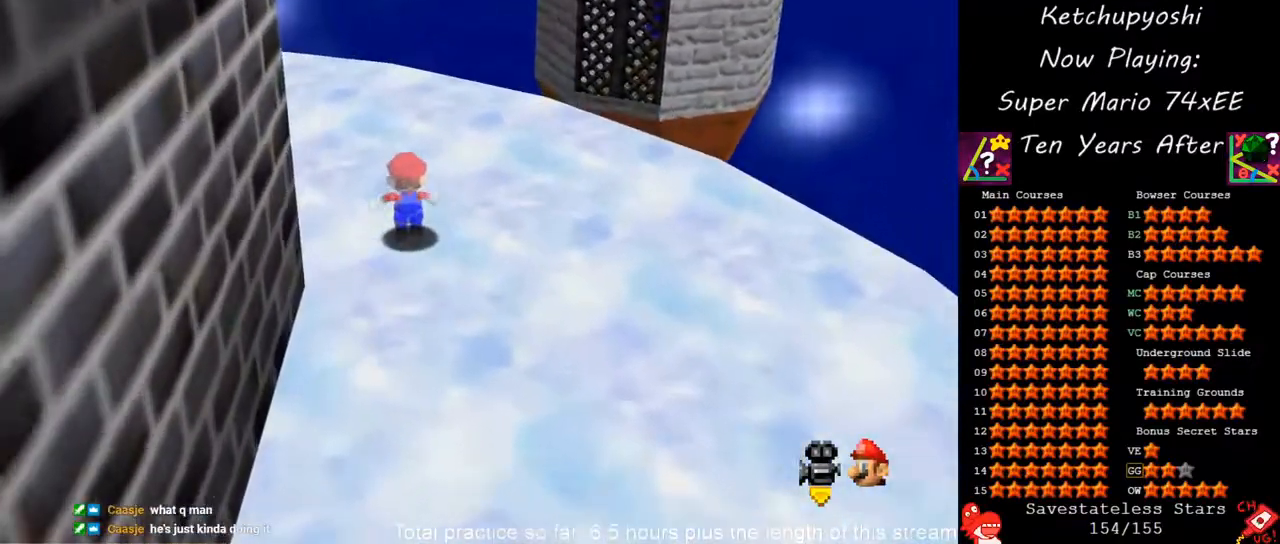
{"dt_ms": 500, "buttons": [], "left_stick": "up", "events": []}
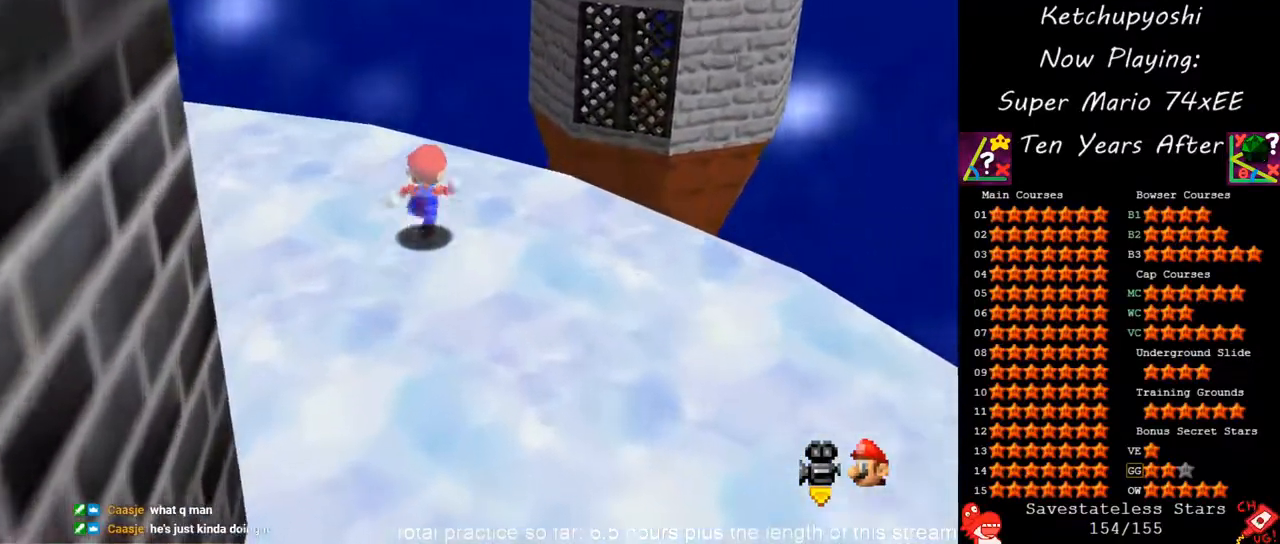
{"dt_ms": 500, "buttons": ["A", "Z"], "left_stick": "up", "events": [[217, "Z", "down"], [283, "A", "down"]]}
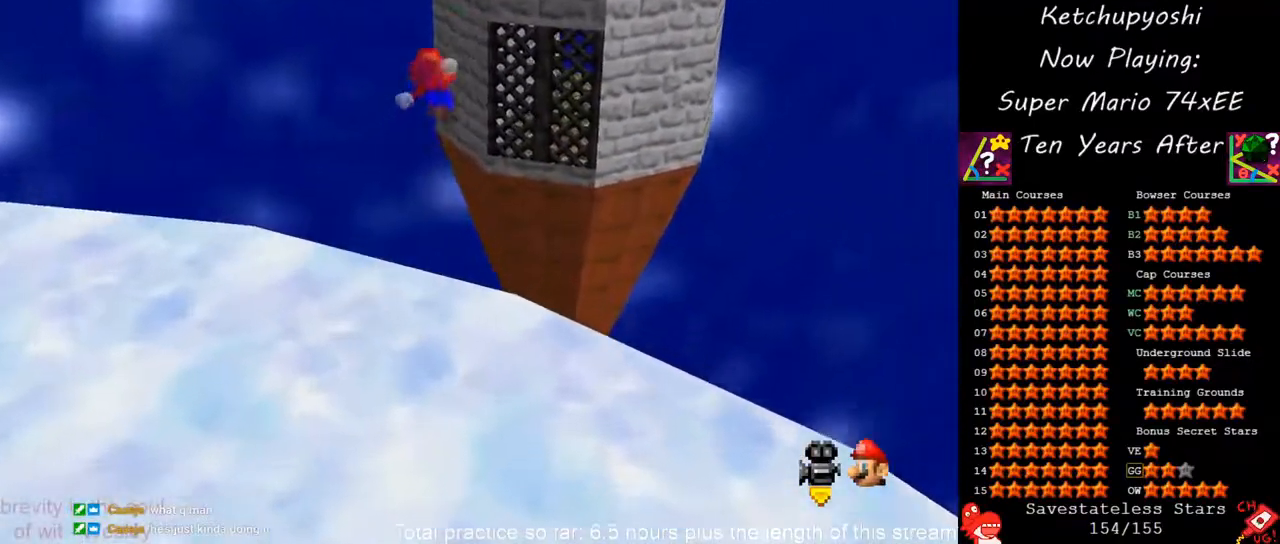
{"dt_ms": 500, "buttons": ["A", "Z"], "left_stick": "up", "events": []}
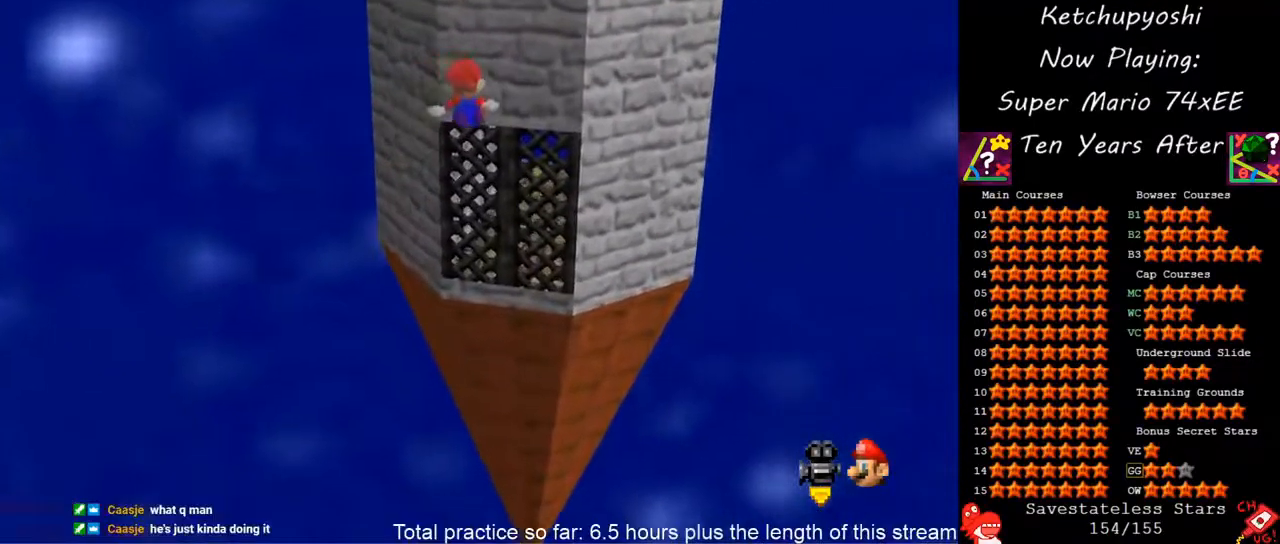
{"dt_ms": 500, "buttons": ["A", "Z"], "left_stick": "up", "events": []}
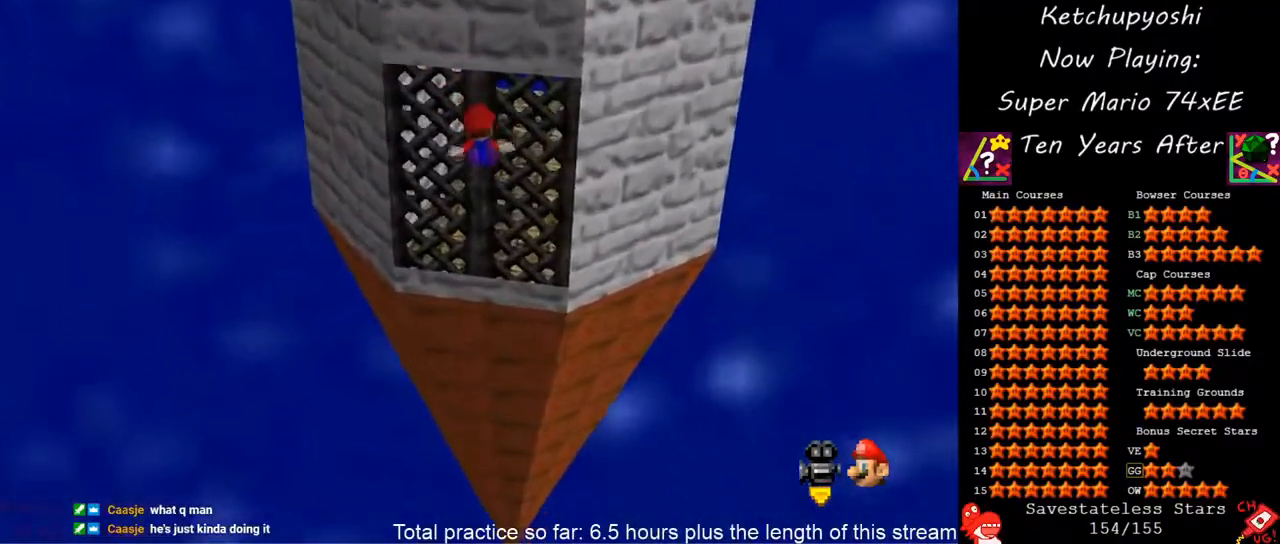
{"dt_ms": 500, "buttons": [], "left_stick": "center", "events": [[183, "A", "up"], [283, "Z", "up"], [467, "left_stick", "center"]]}
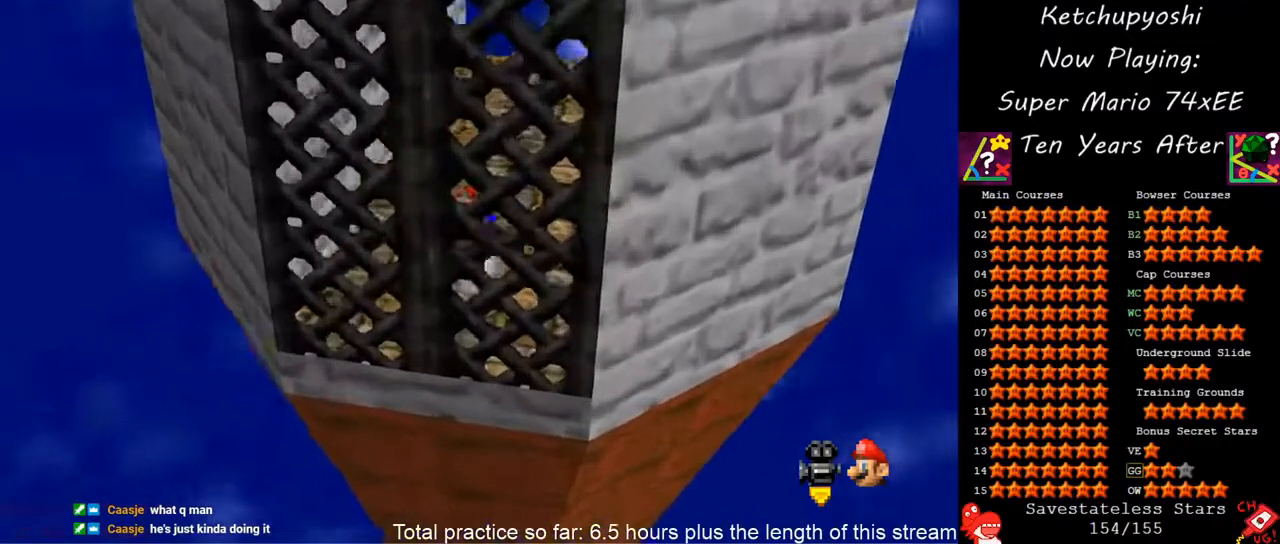
{"dt_ms": 500, "buttons": [], "left_stick": "up", "events": [[217, "left_stick", "up"]]}
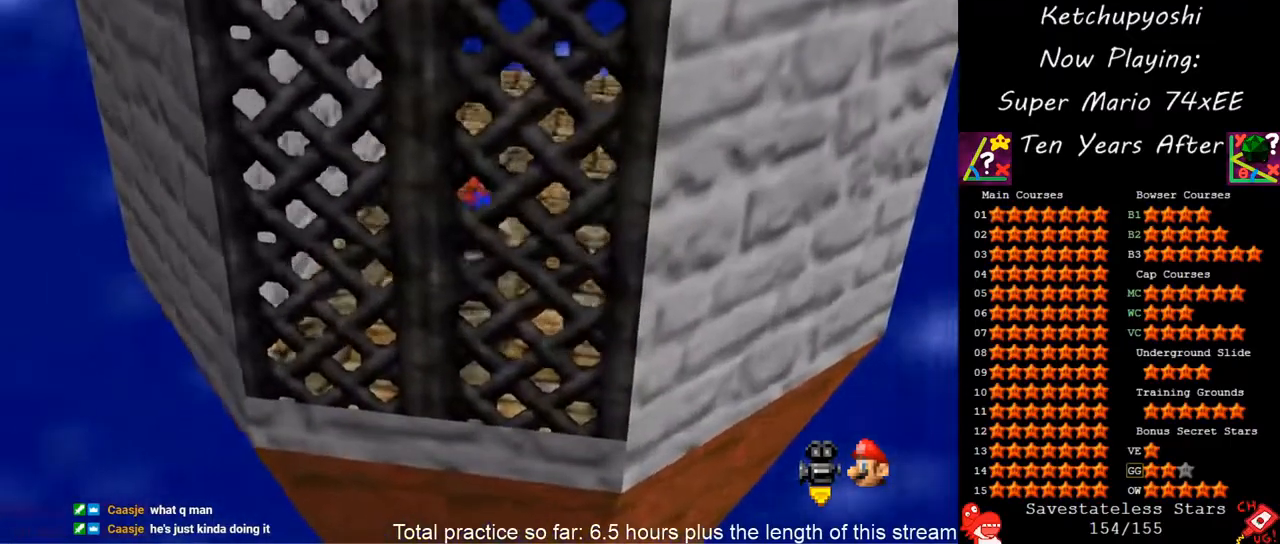
{"dt_ms": 500, "buttons": [], "left_stick": "up-right", "events": [[150, "C_UP", "down"], [250, "C_UP", "up"], [500, "left_stick", "up-right"]]}
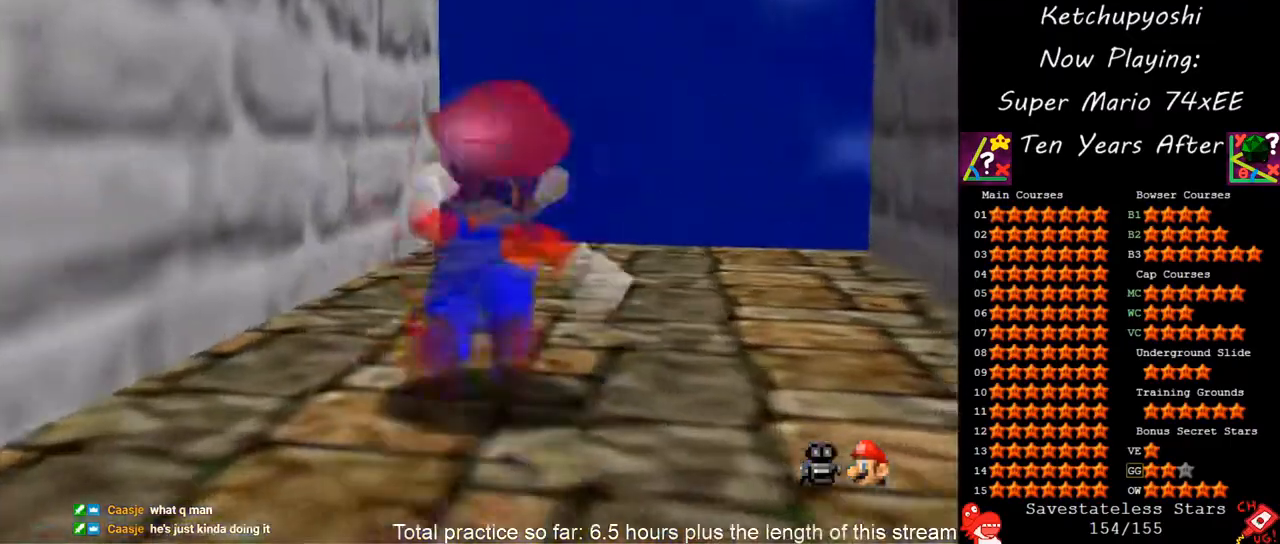
{"dt_ms": 500, "buttons": [], "left_stick": "up", "events": [[217, "left_stick", "up"]]}
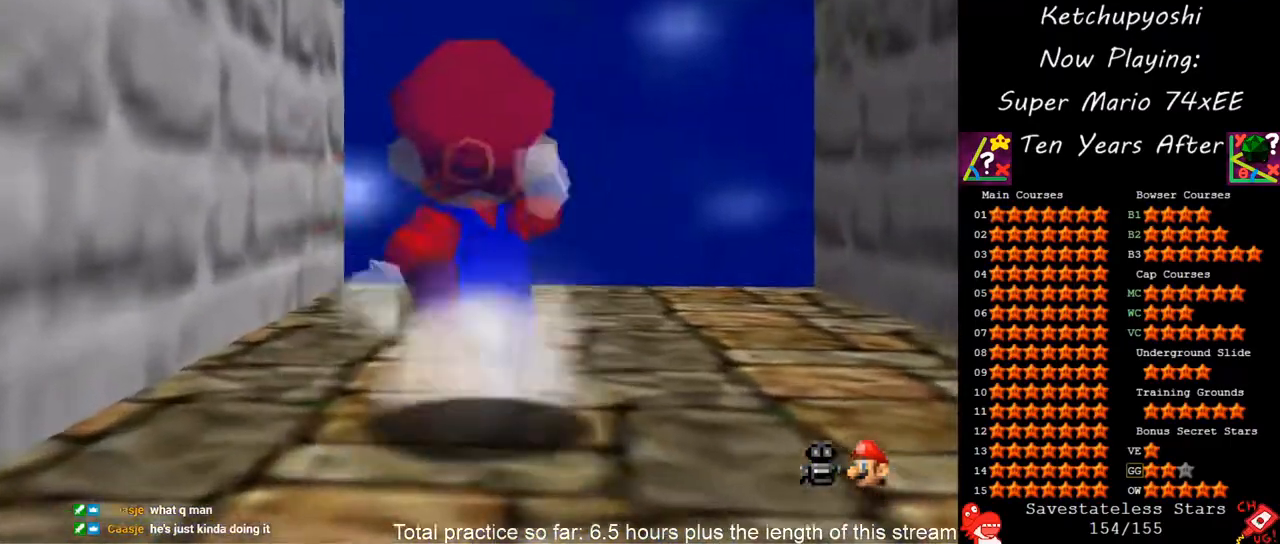
{"dt_ms": 500, "buttons": [], "left_stick": "center", "events": [[433, "left_stick", "center"]]}
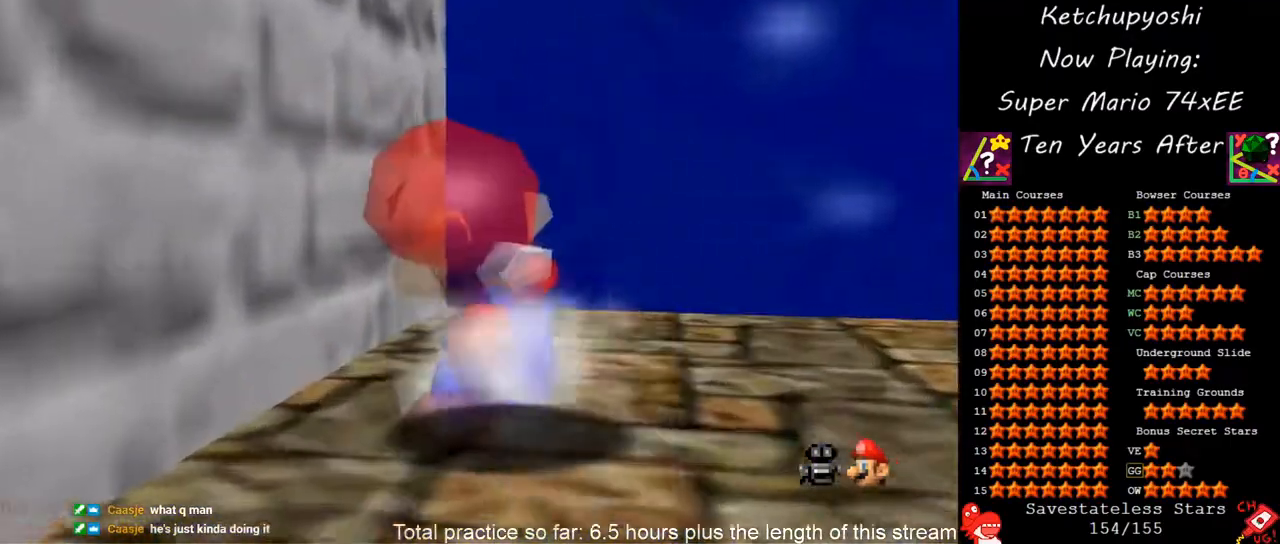
{"dt_ms": 500, "buttons": [], "left_stick": "down-left", "events": [[250, "left_stick", "down-left"]]}
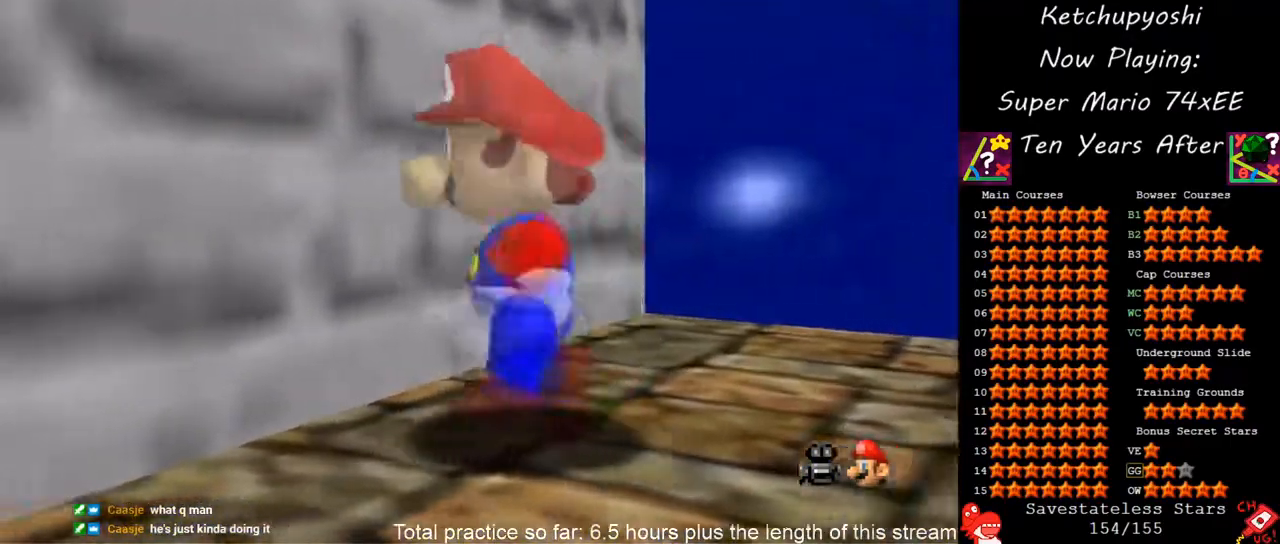
{"dt_ms": 500, "buttons": [], "left_stick": "center", "events": [[183, "left_stick", "center"], [233, "C_UP", "down"], [333, "C_LEFT", "down"], [367, "C_LEFT", "up"], [367, "C_UP", "up"]]}
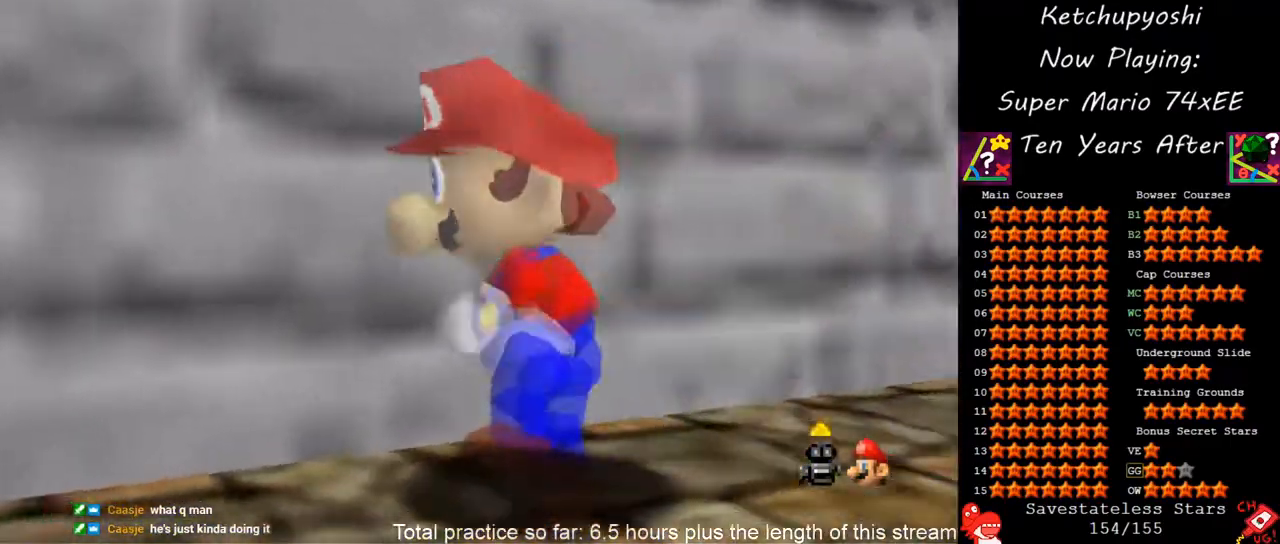
{"dt_ms": 500, "buttons": [], "left_stick": "center", "events": []}
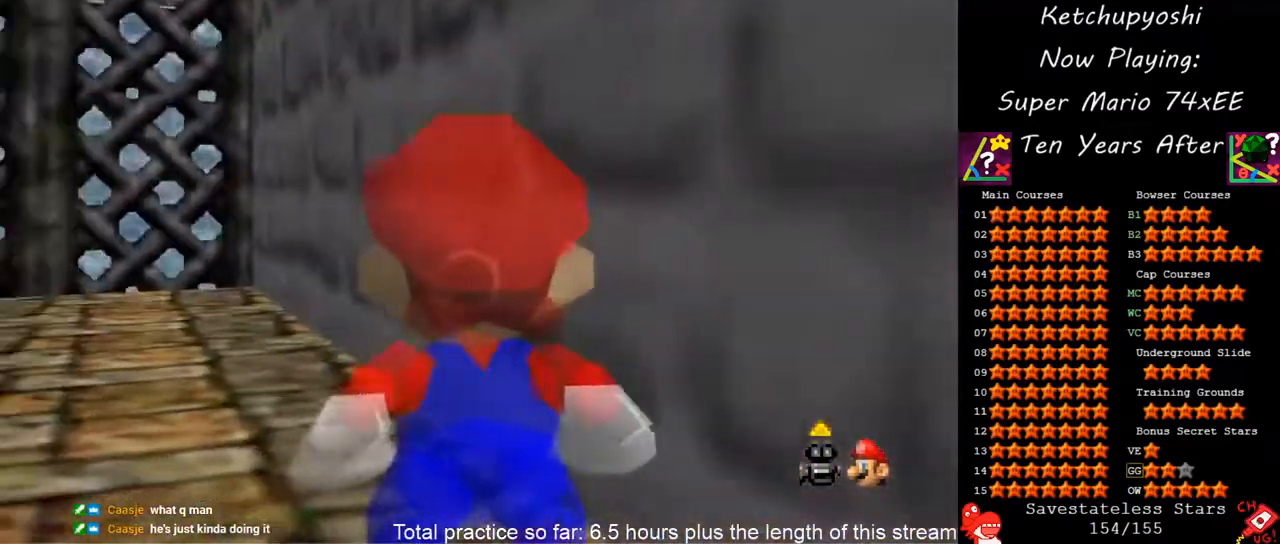
{"dt_ms": 500, "buttons": [], "left_stick": "center", "events": [[33, "A", "down"], [150, "A", "up"], [333, "C_DOWN", "down"], [367, "C_RIGHT", "down"], [433, "C_RIGHT", "up"], [467, "C_DOWN", "up"]]}
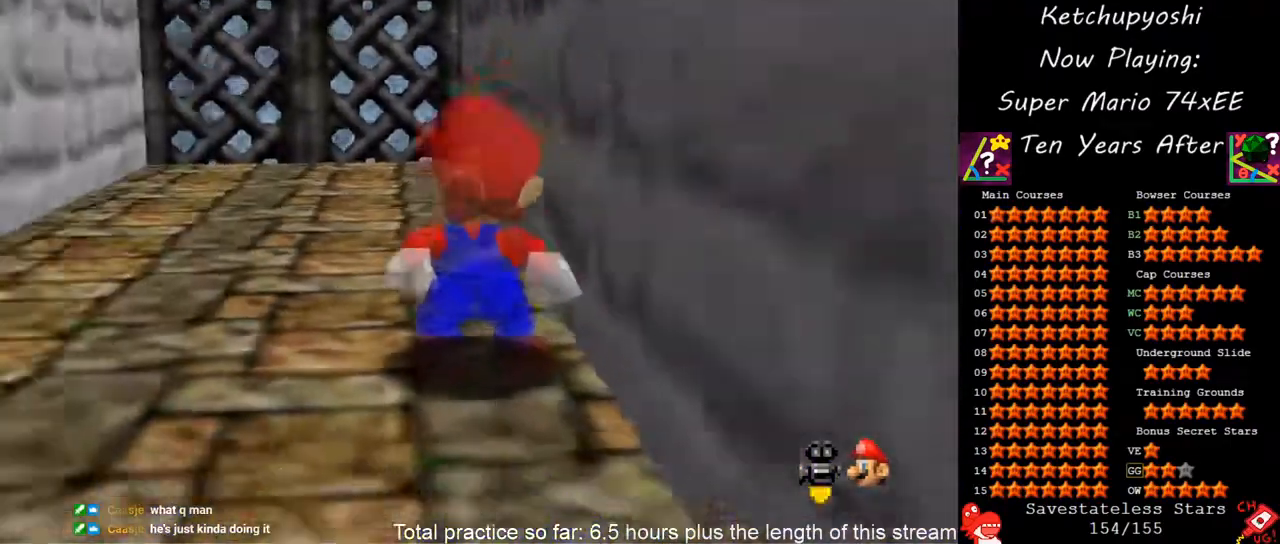
{"dt_ms": 500, "buttons": [], "left_stick": "center", "events": []}
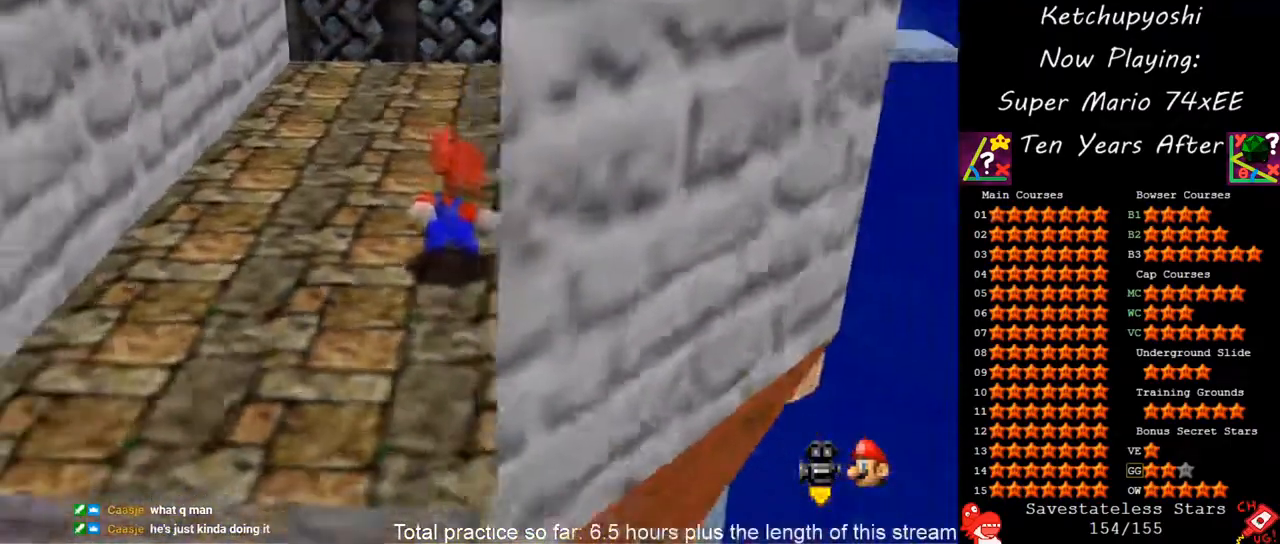
{"dt_ms": 500, "buttons": [], "left_stick": "down-left", "events": [[167, "left_stick", "up"], [267, "left_stick", "center"], [283, "A", "down"], [400, "A", "up"], [433, "left_stick", "down"], [483, "left_stick", "down-left"]]}
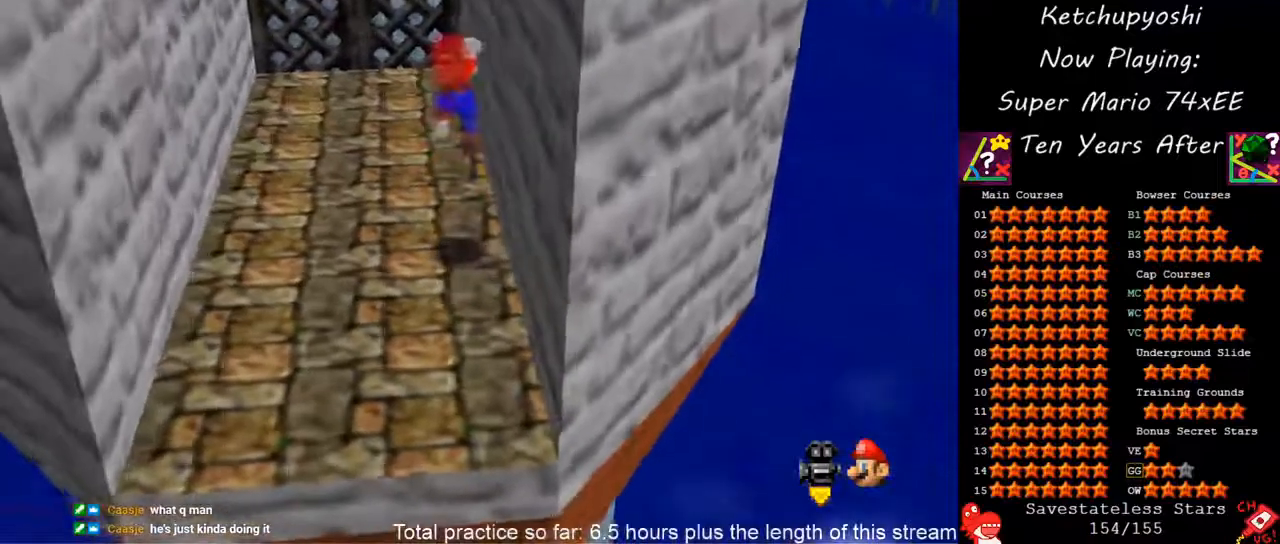
{"dt_ms": 500, "buttons": [], "left_stick": "up", "events": [[400, "left_stick", "up"]]}
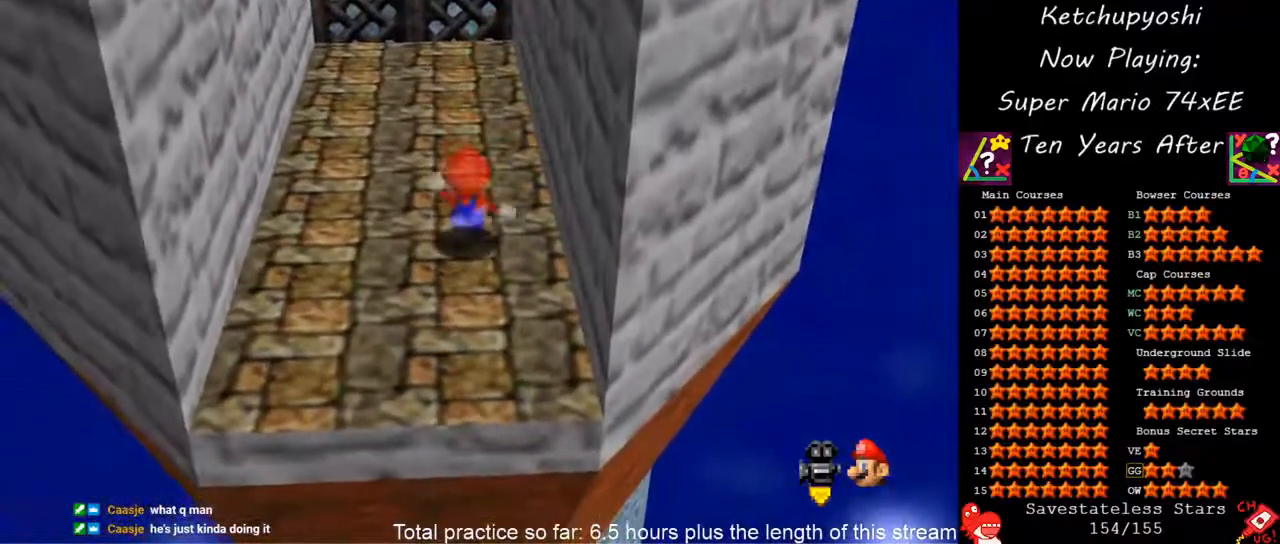
{"dt_ms": 500, "buttons": [], "left_stick": "down-left", "events": [[67, "A", "down"], [100, "left_stick", "center"], [183, "A", "up"], [250, "left_stick", "down"], [300, "left_stick", "down-left"]]}
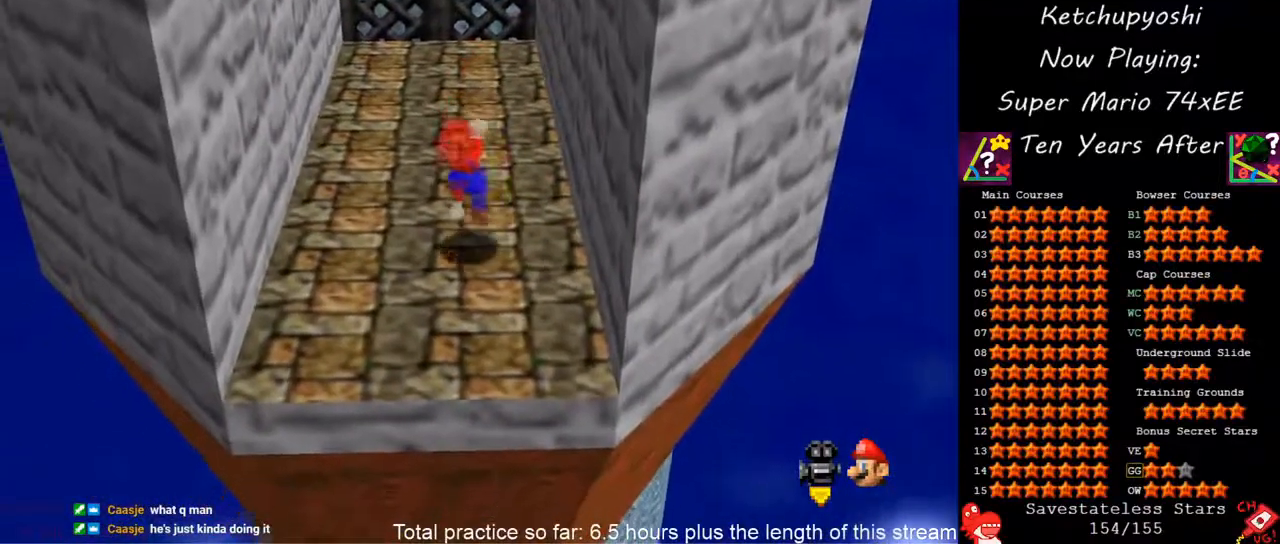
{"dt_ms": 500, "buttons": [], "left_stick": "center", "events": [[50, "left_stick", "center"], [183, "left_stick", "up"], [317, "A", "down"], [383, "left_stick", "center"], [400, "A", "up"]]}
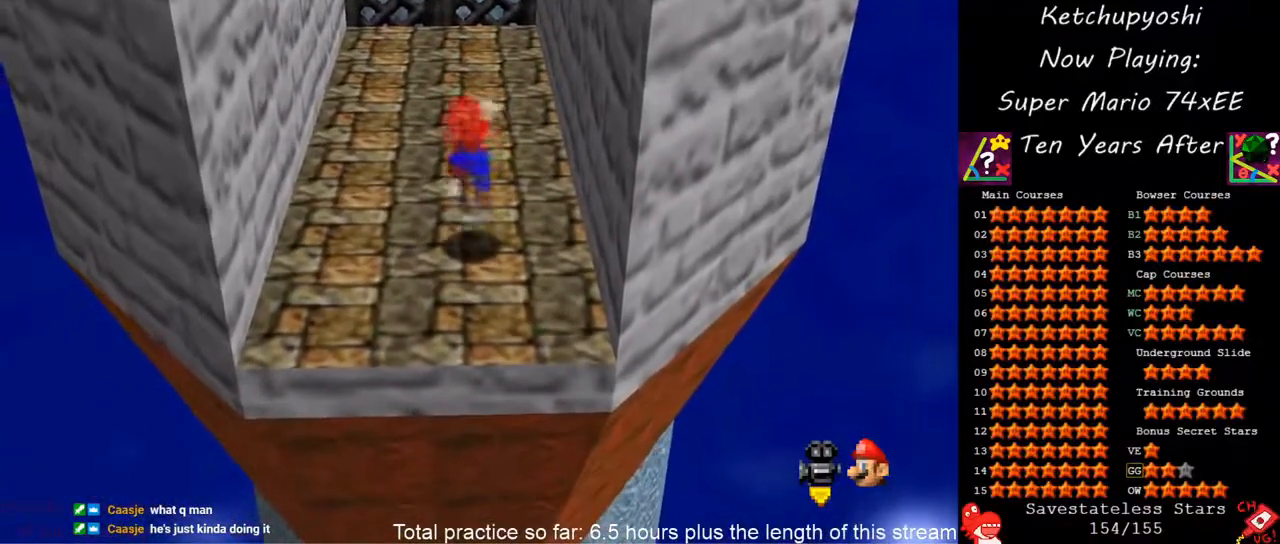
{"dt_ms": 500, "buttons": [], "left_stick": "center", "events": [[50, "left_stick", "down-right"], [283, "left_stick", "center"]]}
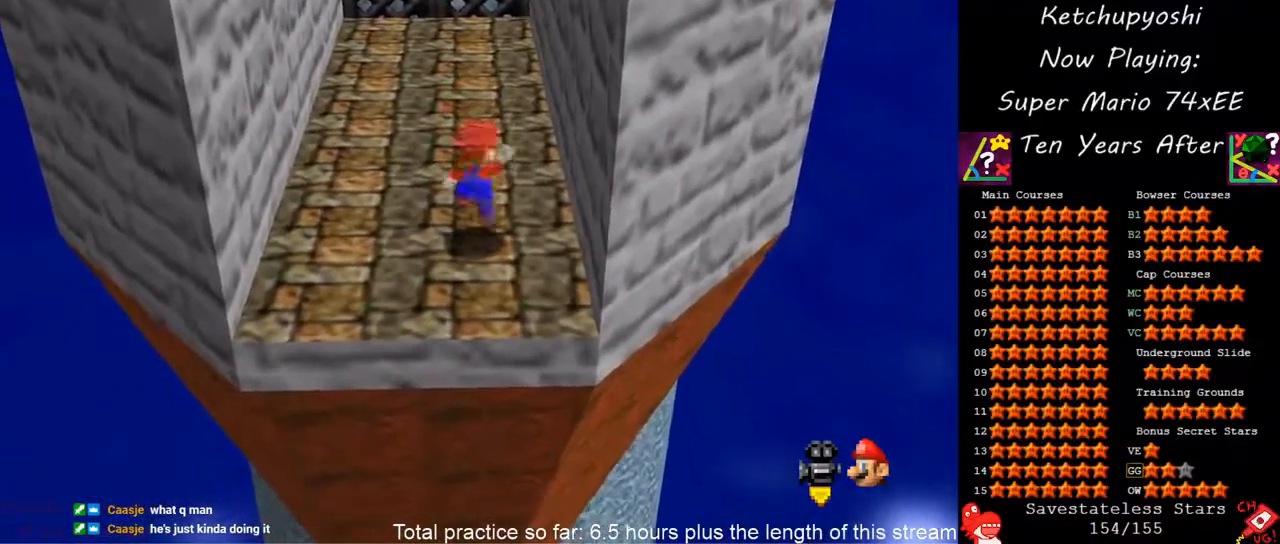
{"dt_ms": 500, "buttons": [], "left_stick": "center", "events": [[17, "A", "down"], [100, "A", "up"], [183, "left_stick", "down-right"], [350, "left_stick", "center"]]}
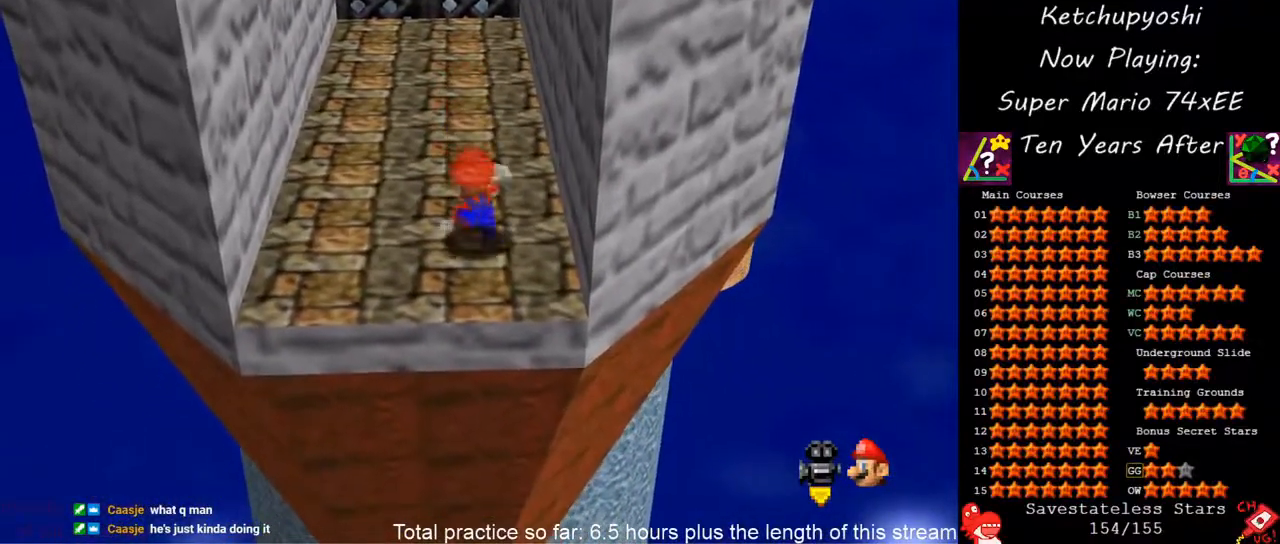
{"dt_ms": 500, "buttons": [], "left_stick": "down-right", "events": [[183, "A", "down"], [250, "A", "up"], [367, "left_stick", "down-right"]]}
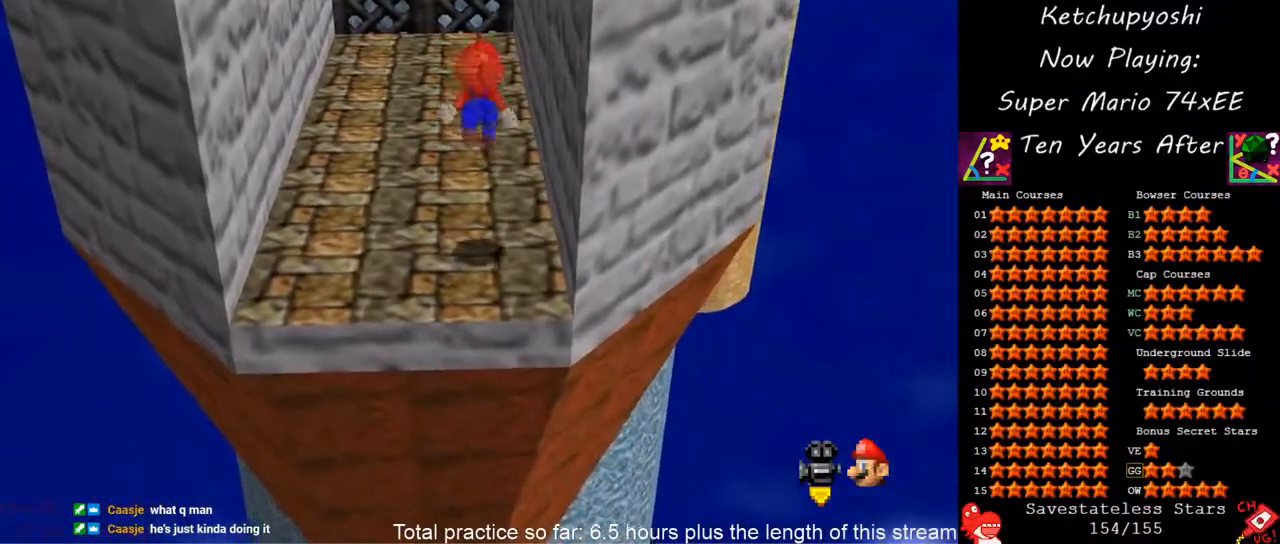
{"dt_ms": 500, "buttons": [], "left_stick": "center", "events": [[100, "left_stick", "center"]]}
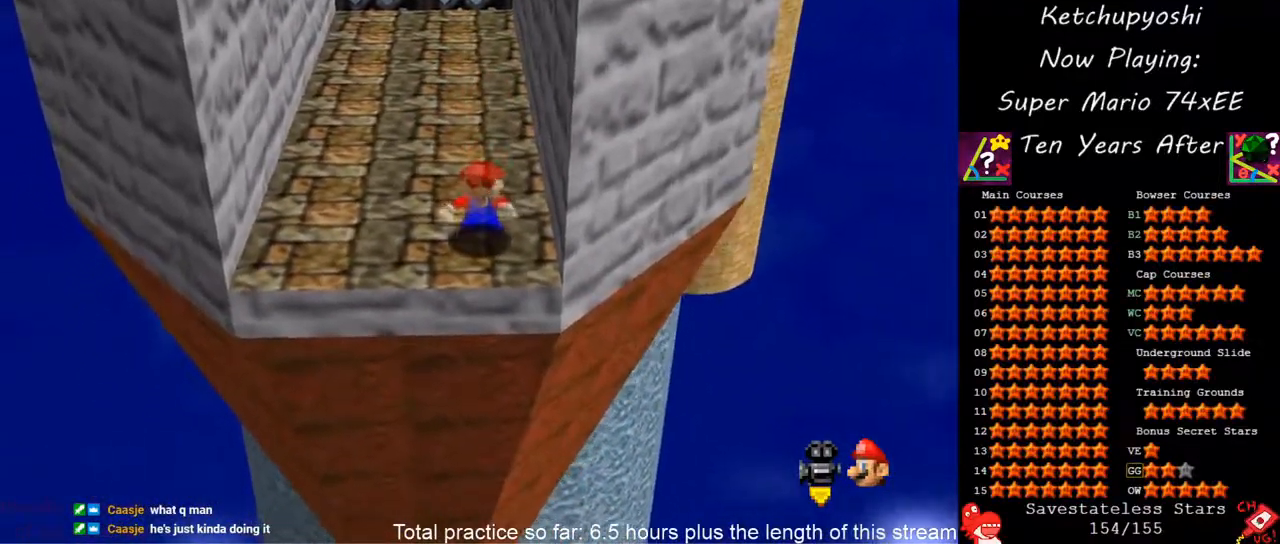
{"dt_ms": 500, "buttons": [], "left_stick": "center", "events": [[117, "A", "down"], [200, "A", "up"], [333, "left_stick", "down-left"], [450, "left_stick", "center"]]}
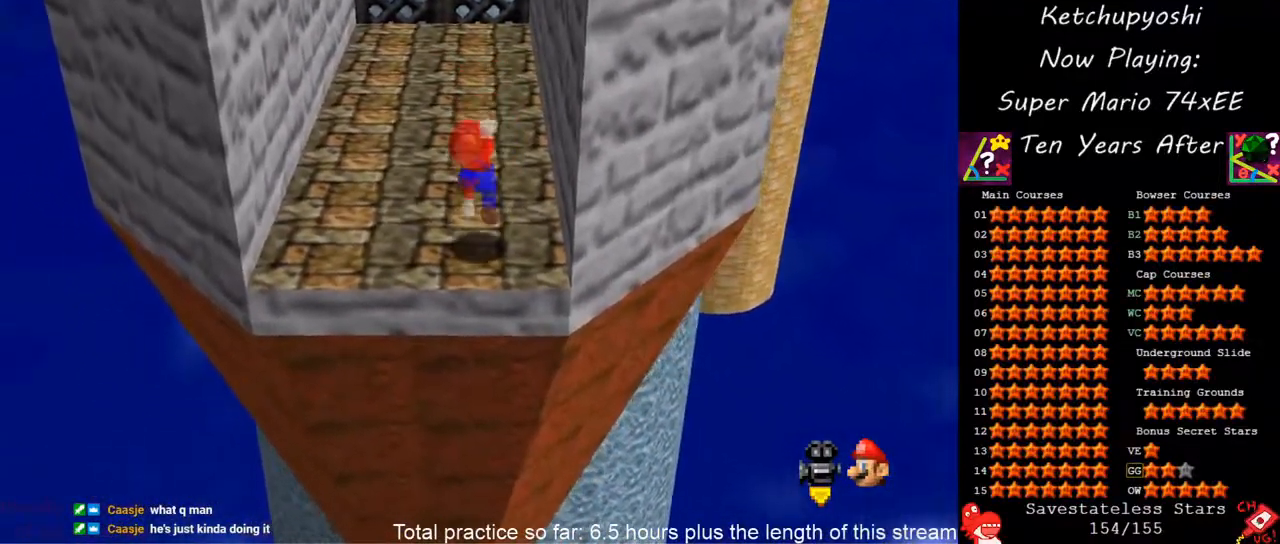
{"dt_ms": 500, "buttons": [], "left_stick": "center", "events": [[317, "A", "down"], [400, "A", "up"]]}
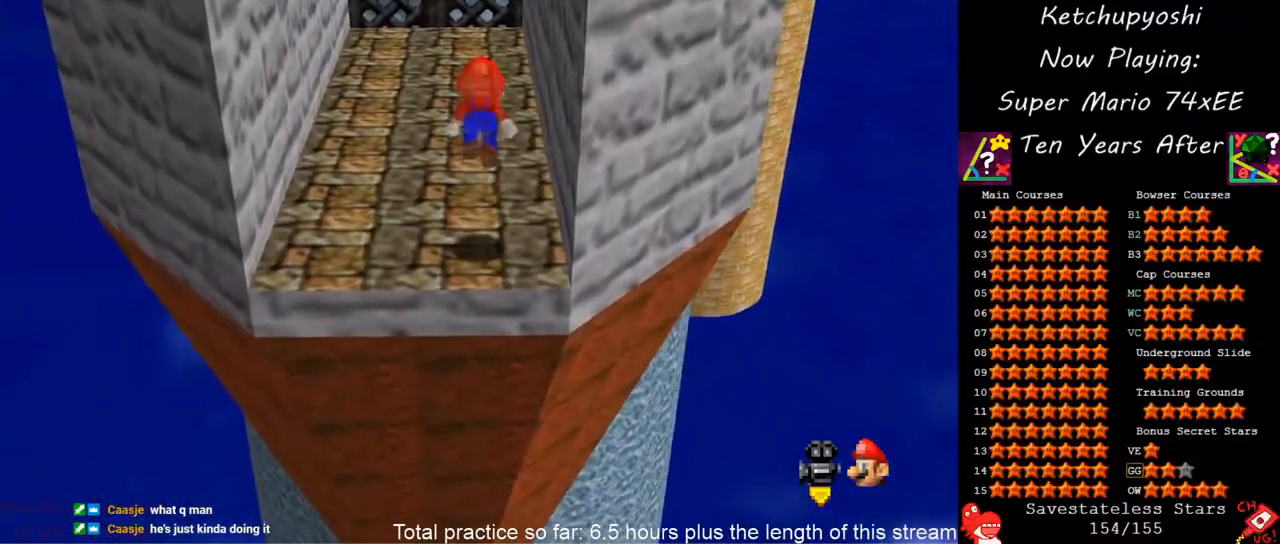
{"dt_ms": 500, "buttons": [], "left_stick": "center", "events": [[33, "left_stick", "up"], [133, "left_stick", "right"], [183, "left_stick", "center"]]}
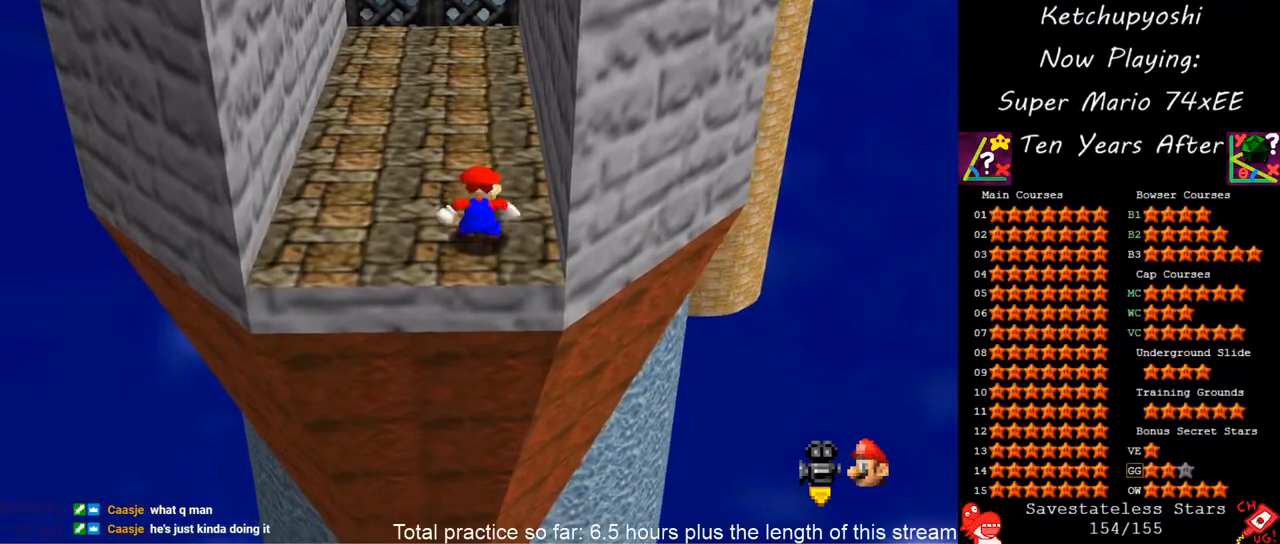
{"dt_ms": 1000, "buttons": [], "left_stick": "center", "events": [[167, "A", "down"], [217, "A", "up"], [400, "left_stick", "down"], [500, "left_stick", "center"]]}
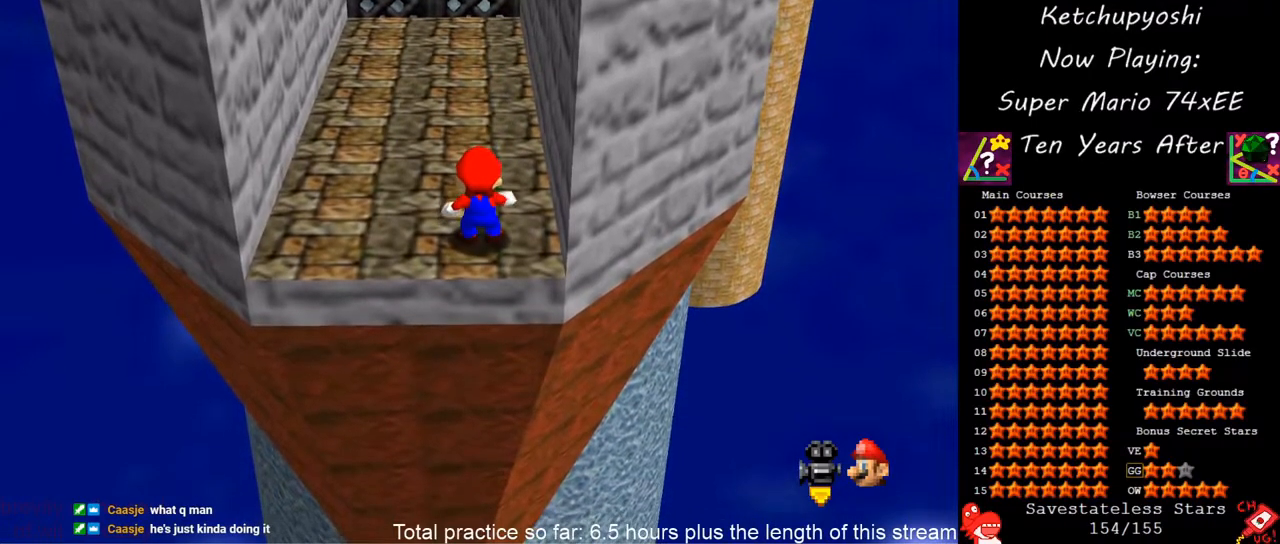
{"dt_ms": 500, "buttons": [], "left_stick": "center", "events": []}